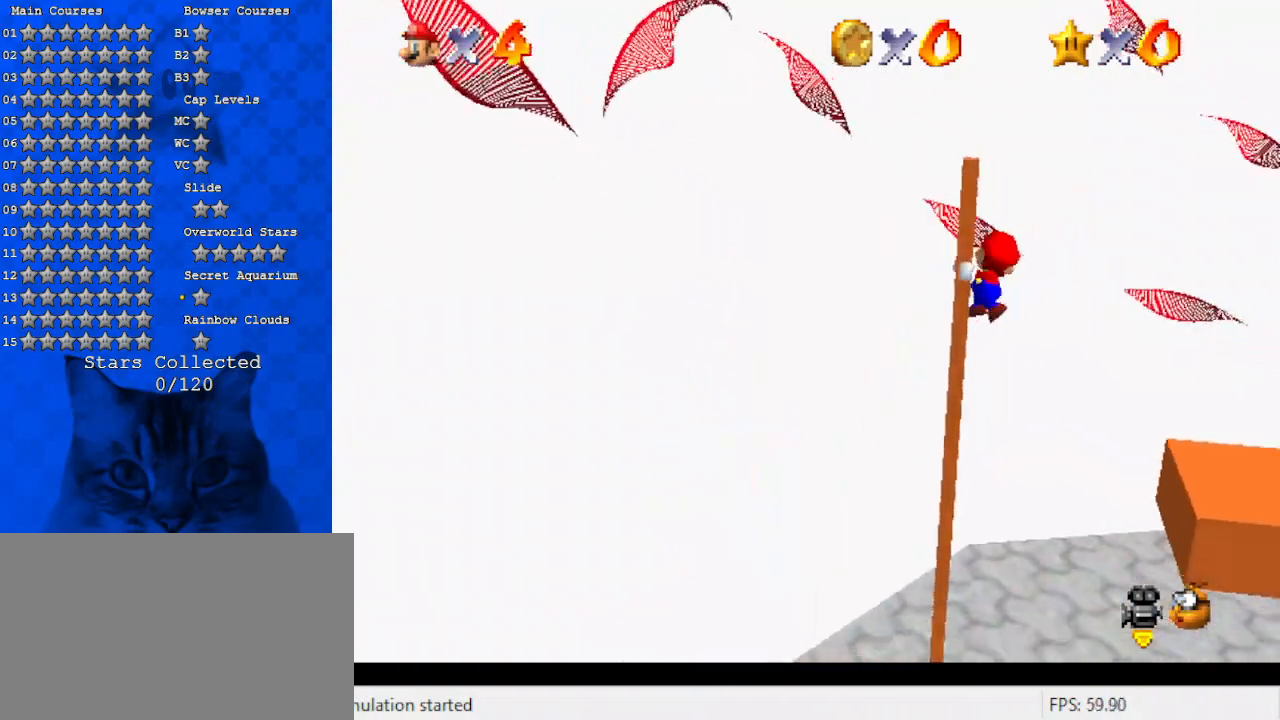
Gameplay with keyboard; each line is a JSON object with the keys held at the frame after it. "events" lists presses ("down") and releases ("up") of "a", "c", "ctrl", "d", "down", "left", "return", "right", "s", "shift", "up", "w", "x" and "y" between this image and that frame as [ms after this image, input, new state], when the widget could be followed in between. No other keys are recorded. Mouse input is not recorded.
{"keys": [], "events": [[133, "a", "down"], [133, "shift", "up"], [267, "a", "up"]]}
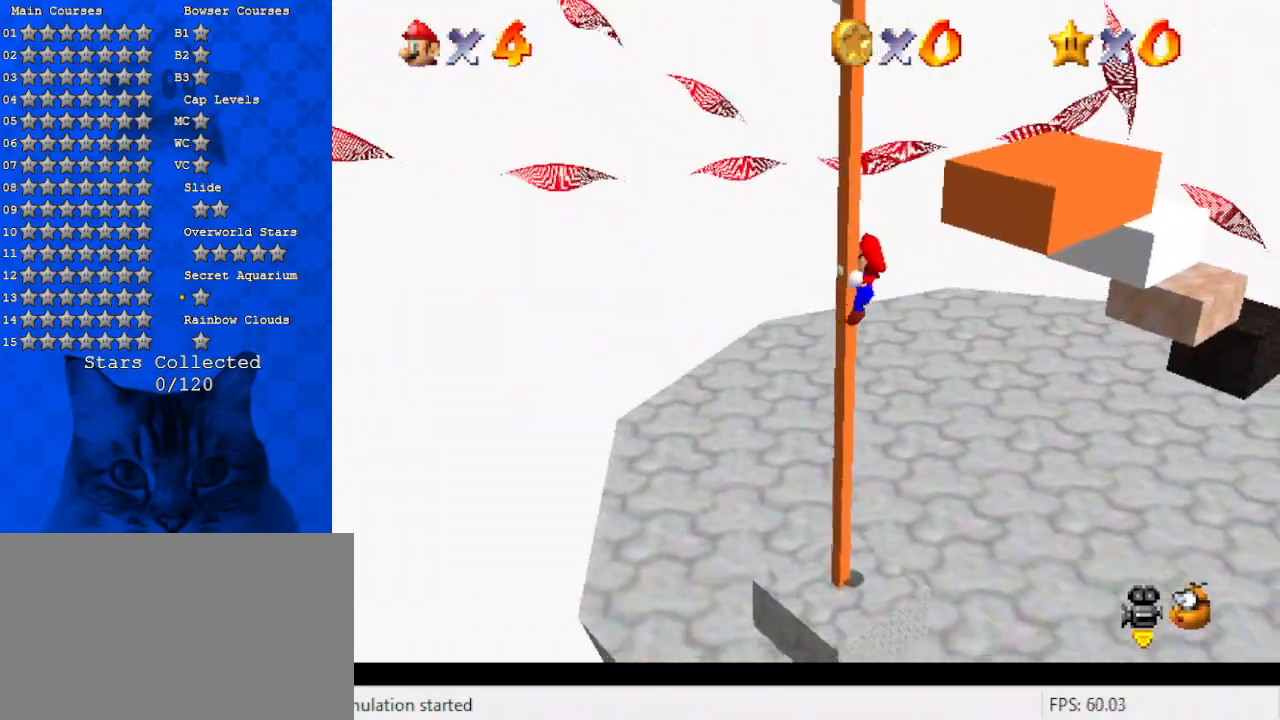
{"keys": [], "events": [[200, "a", "down"], [333, "a", "up"]]}
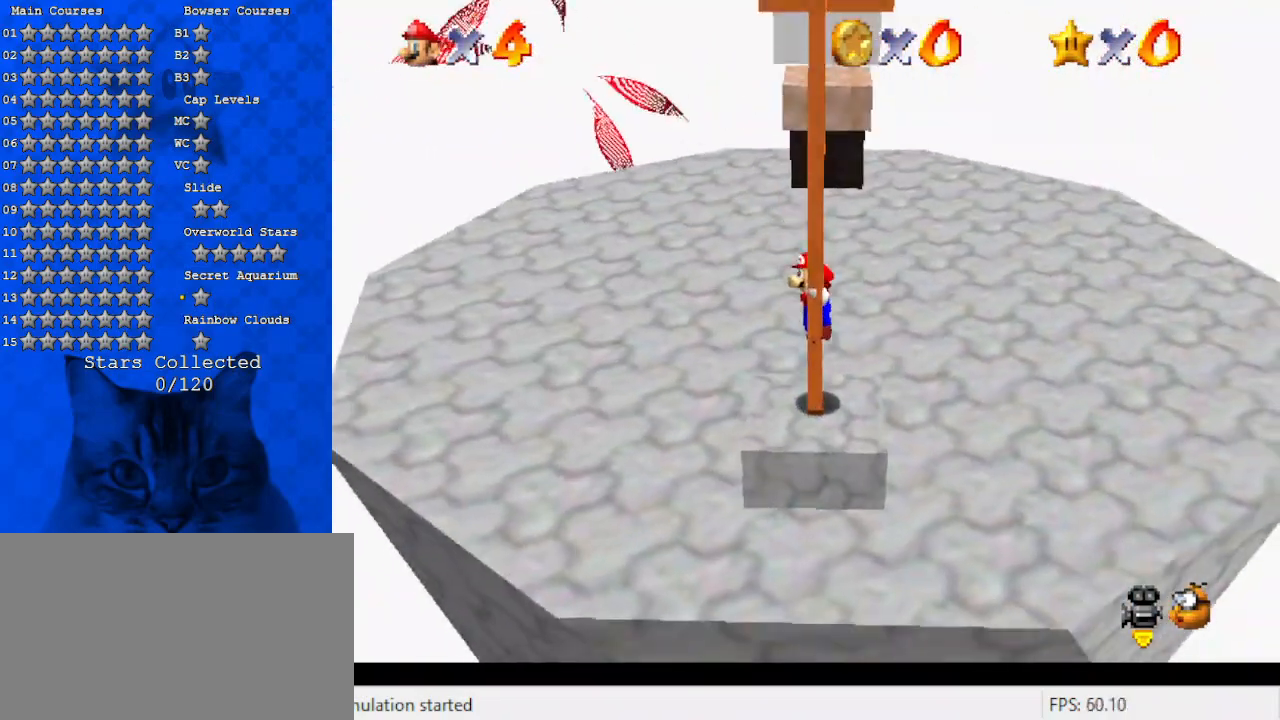
{"keys": [], "events": []}
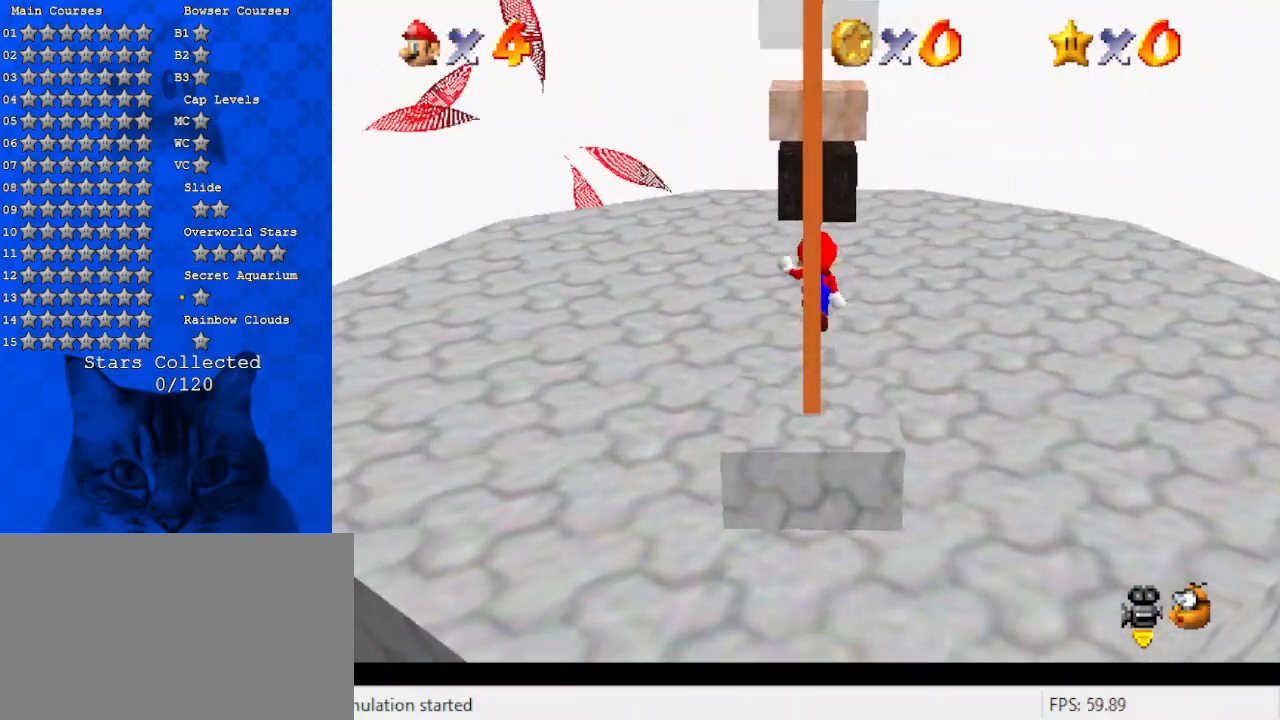
{"keys": ["up"], "events": [[267, "a", "down"], [467, "a", "up"], [467, "up", "down"]]}
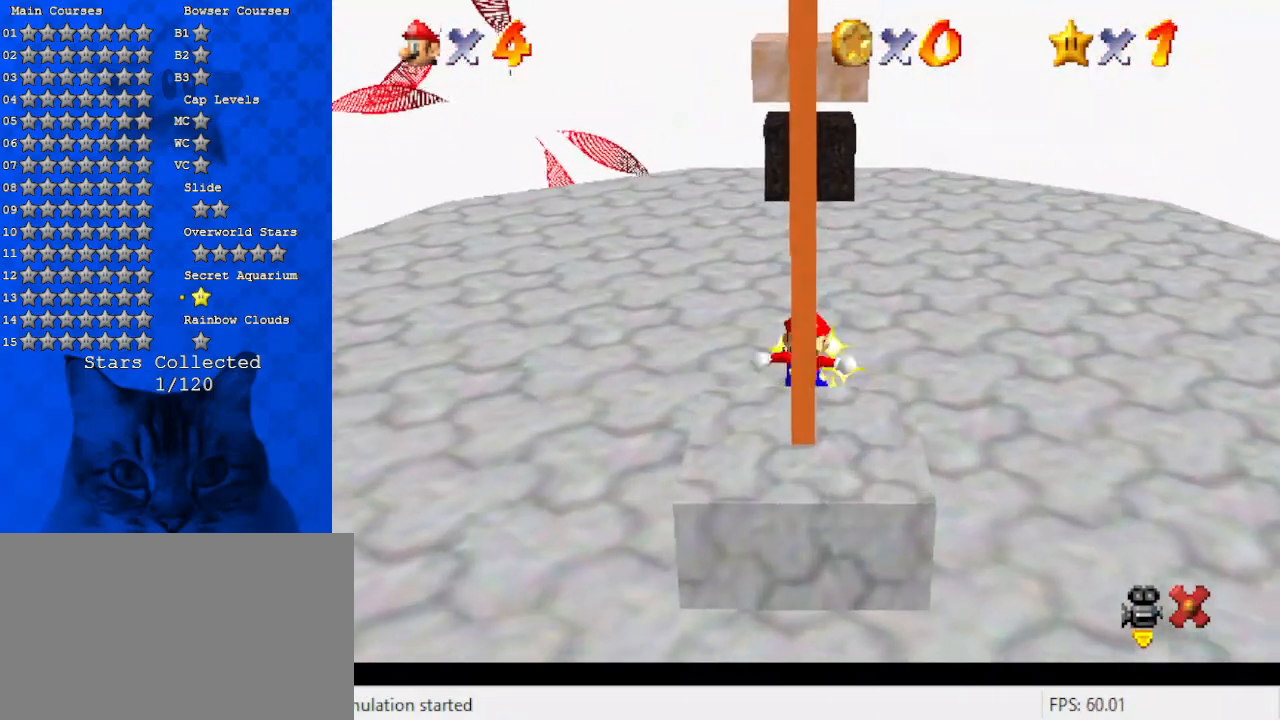
{"keys": [], "events": [[67, "left", "down"], [233, "left", "up"], [300, "up", "up"]]}
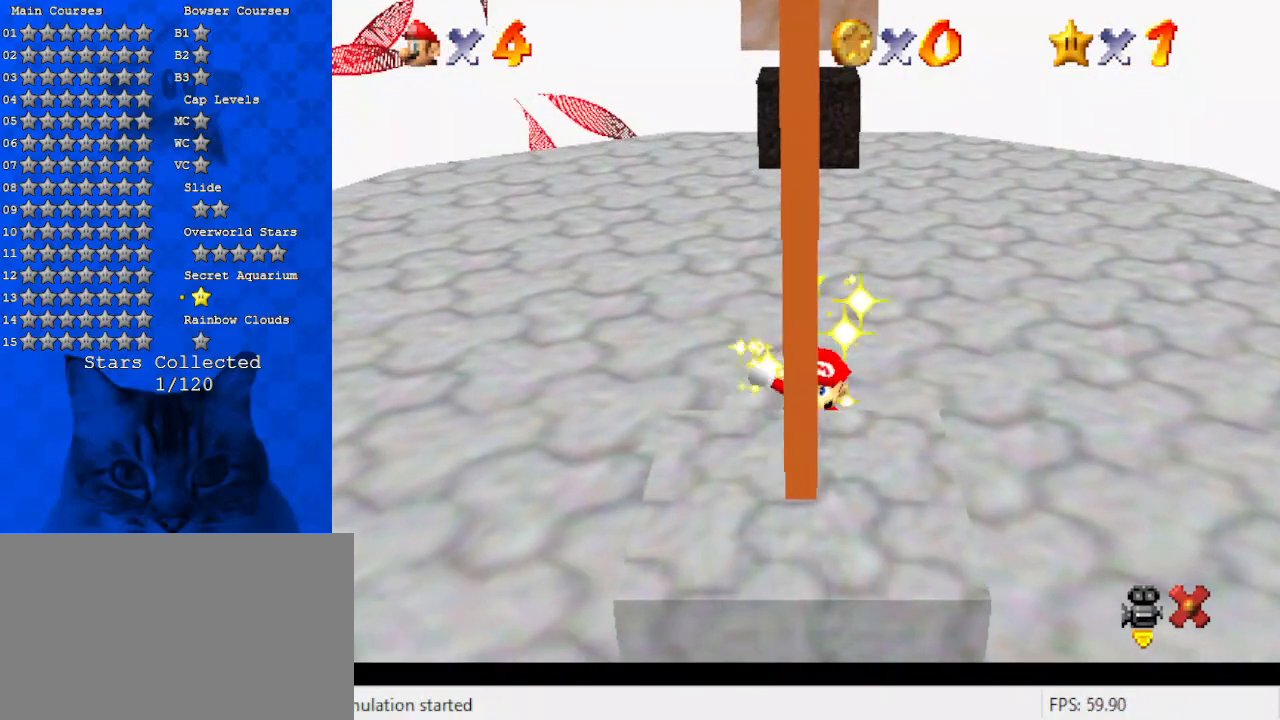
{"keys": [], "events": []}
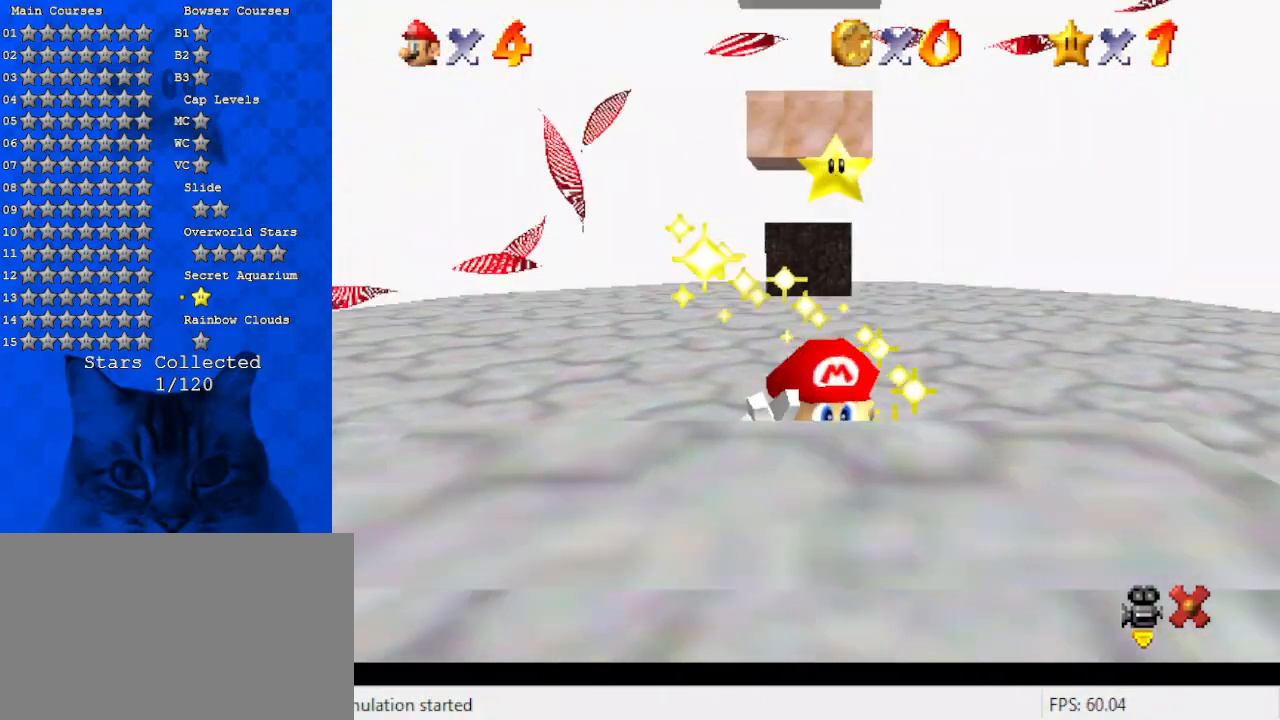
{"keys": [], "events": []}
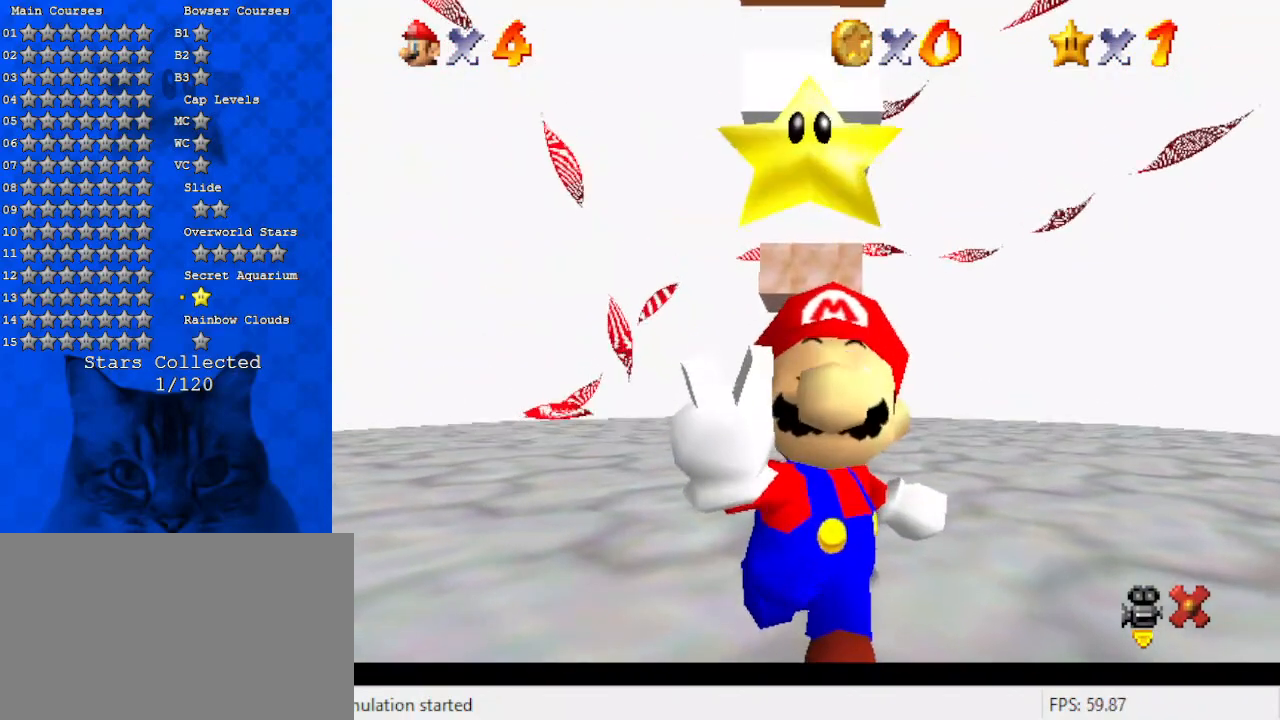
{"keys": [], "events": []}
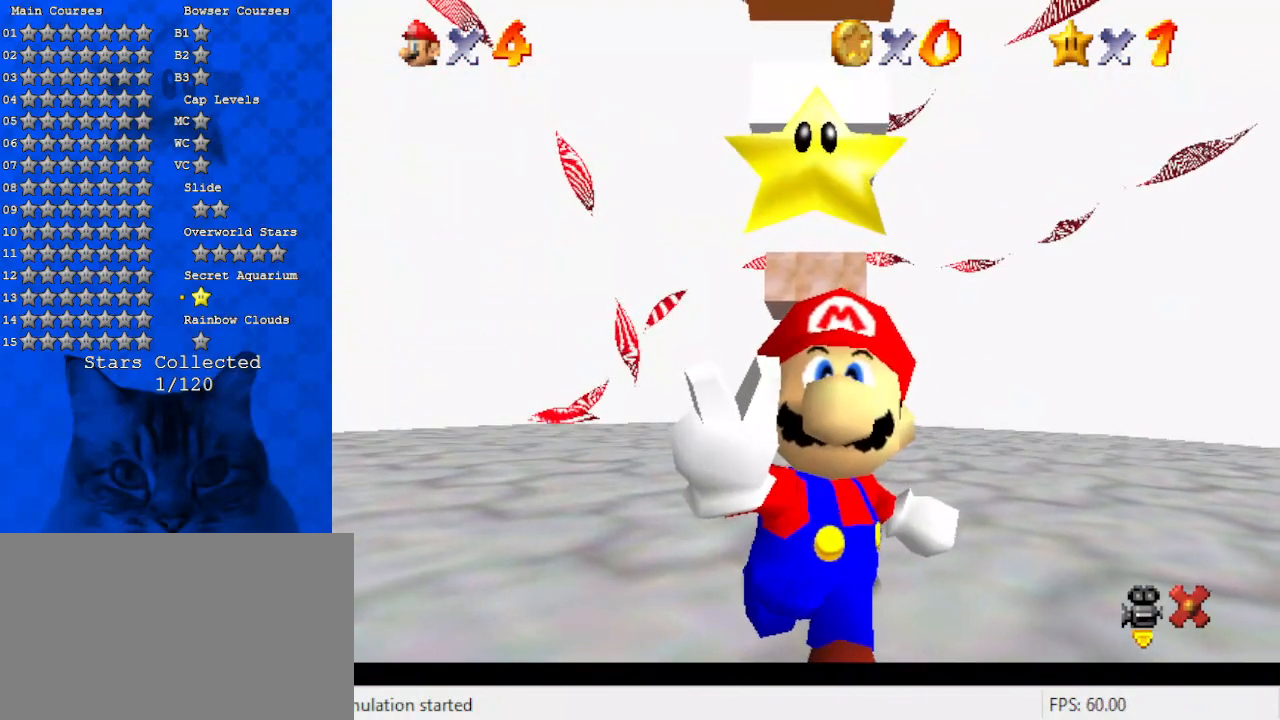
{"keys": [], "events": []}
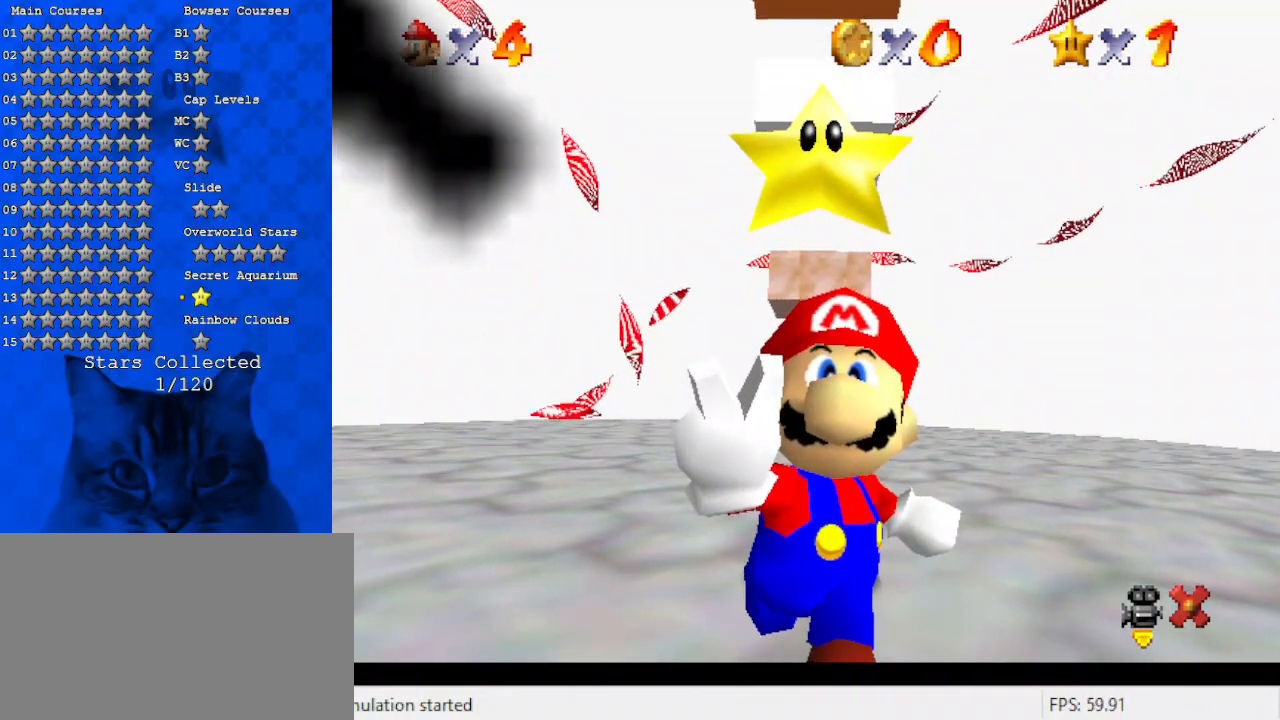
{"keys": [], "events": []}
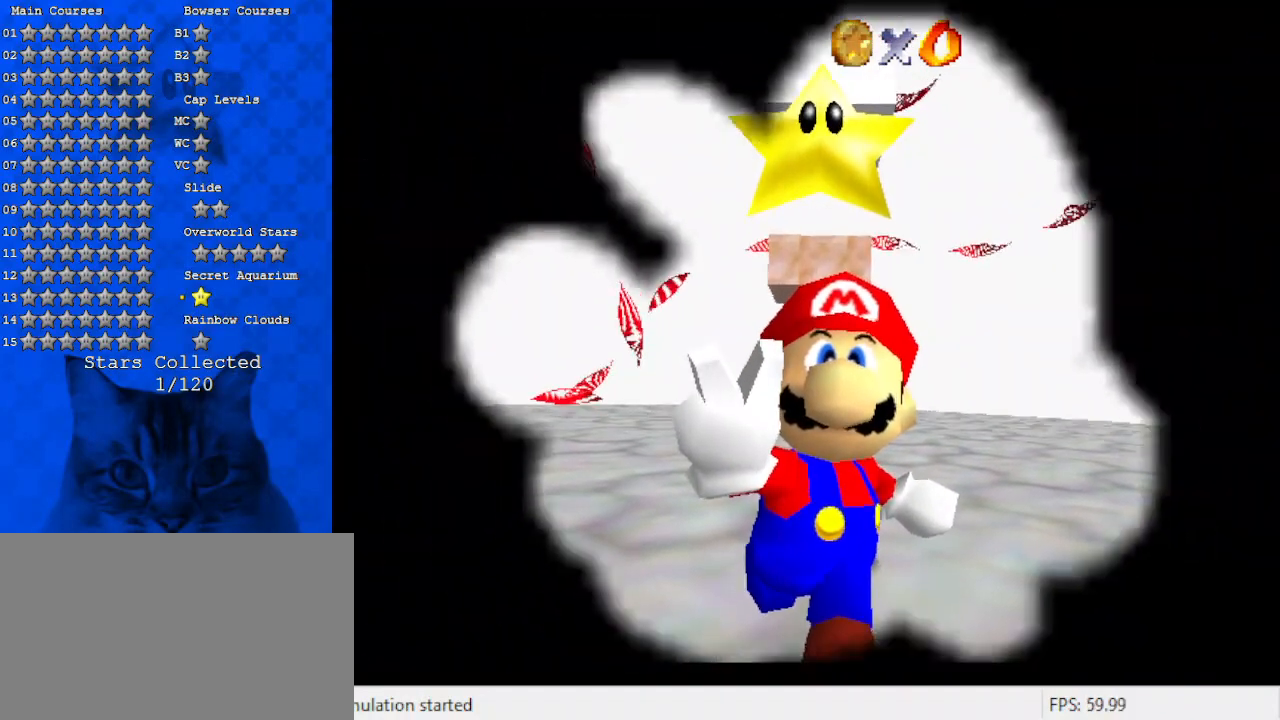
{"keys": [], "events": []}
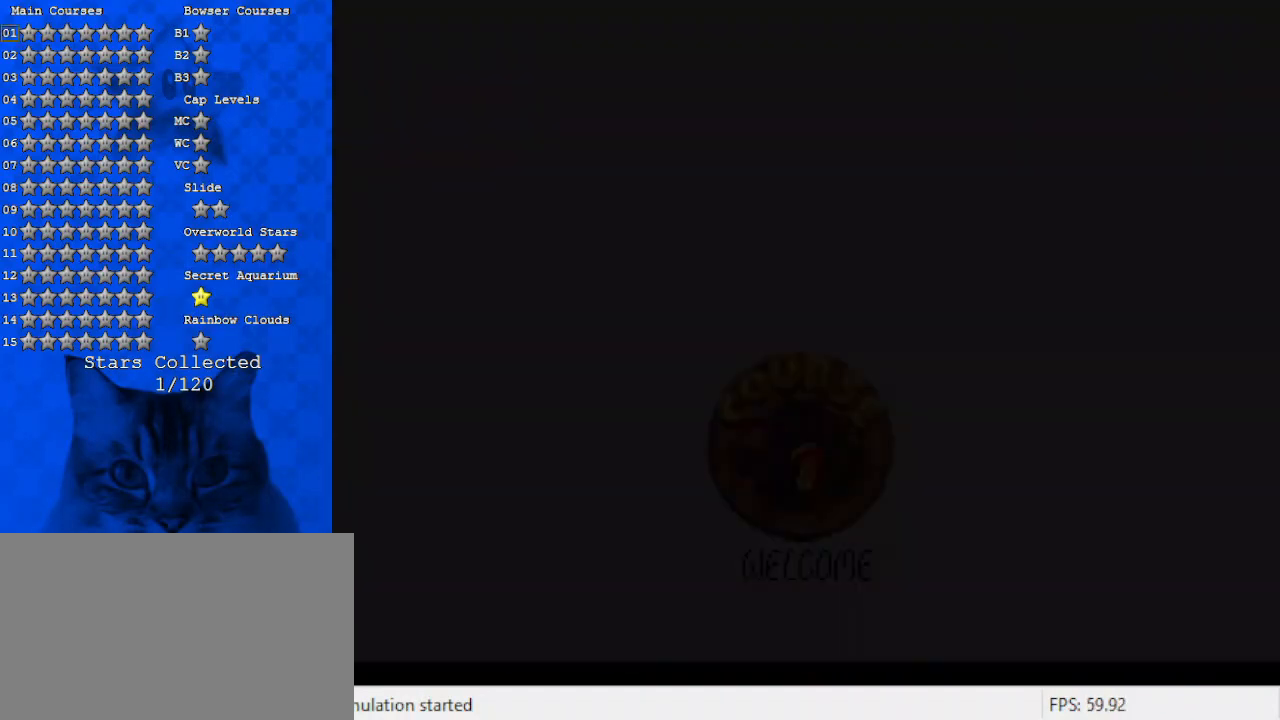
{"keys": [], "events": []}
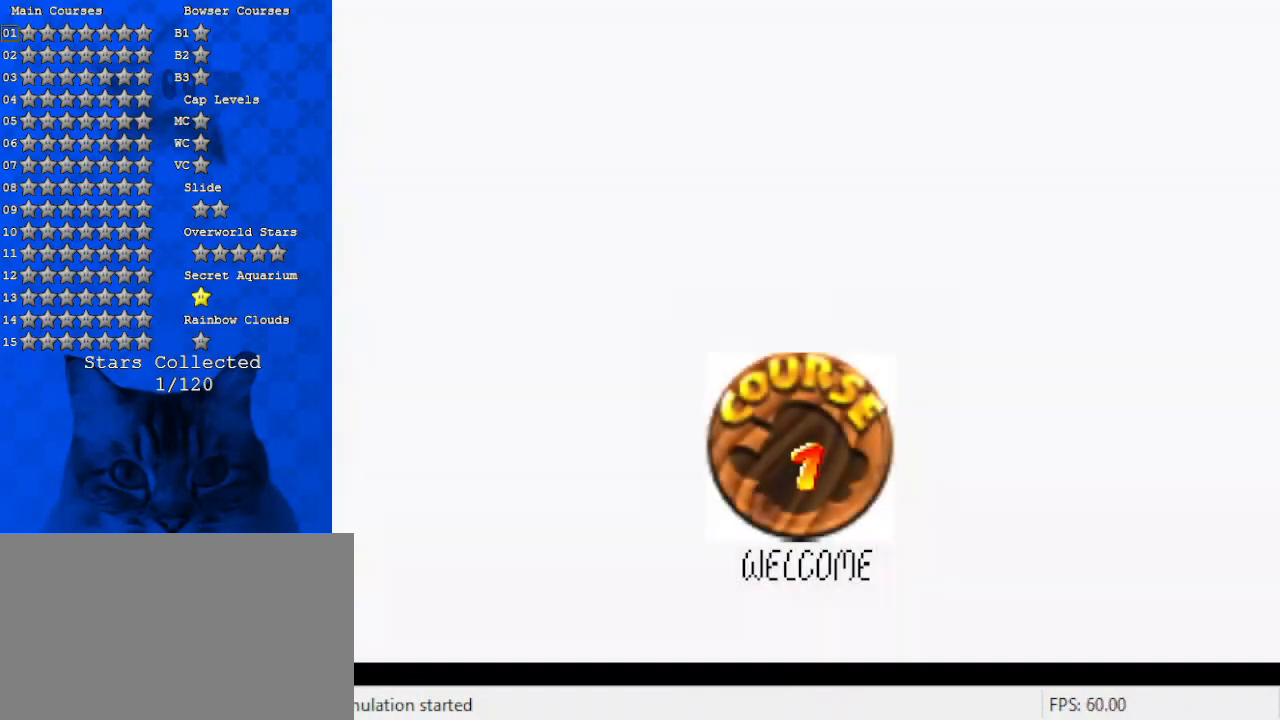
{"keys": [], "events": []}
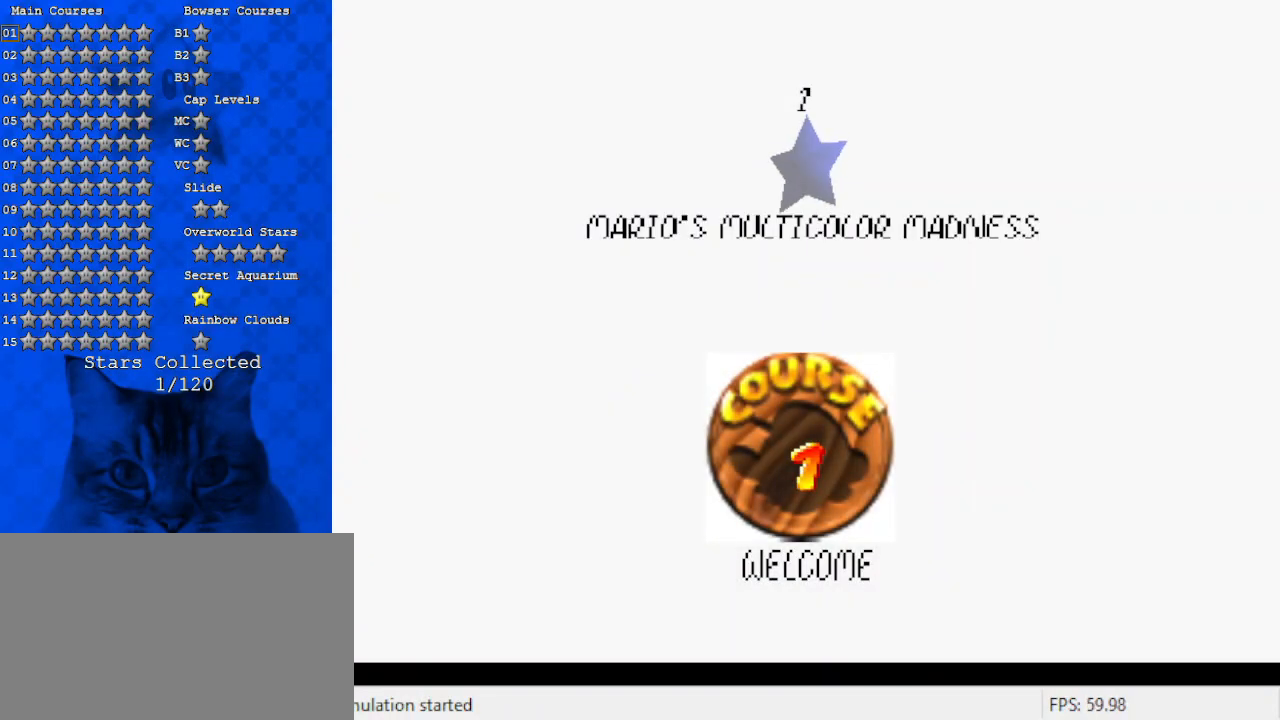
{"keys": [], "events": []}
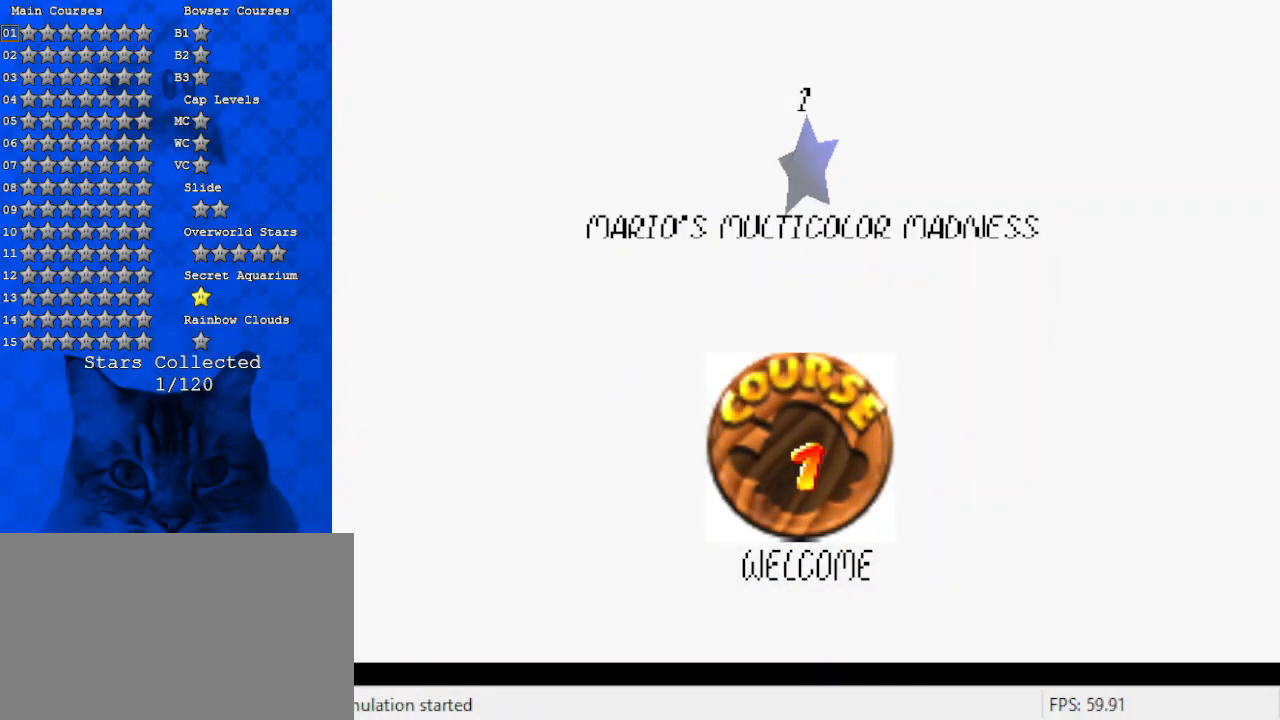
{"keys": ["shift"], "events": [[367, "shift", "down"]]}
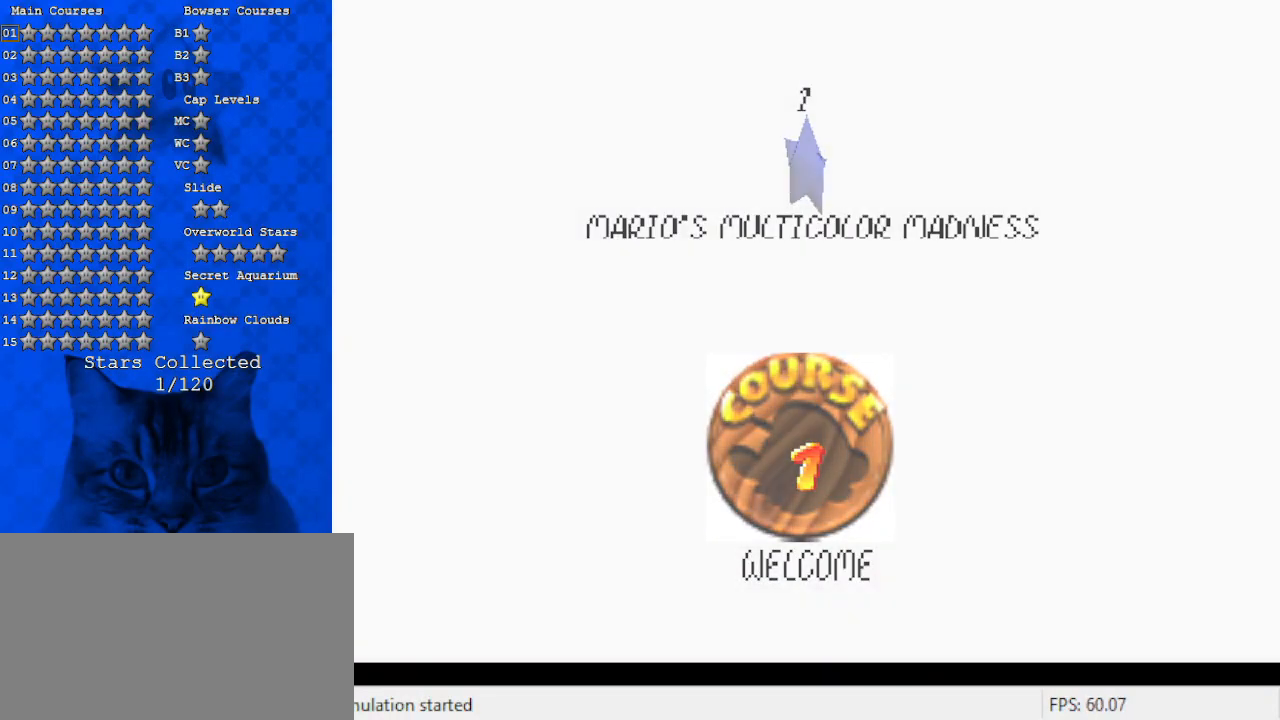
{"keys": [], "events": [[100, "shift", "up"]]}
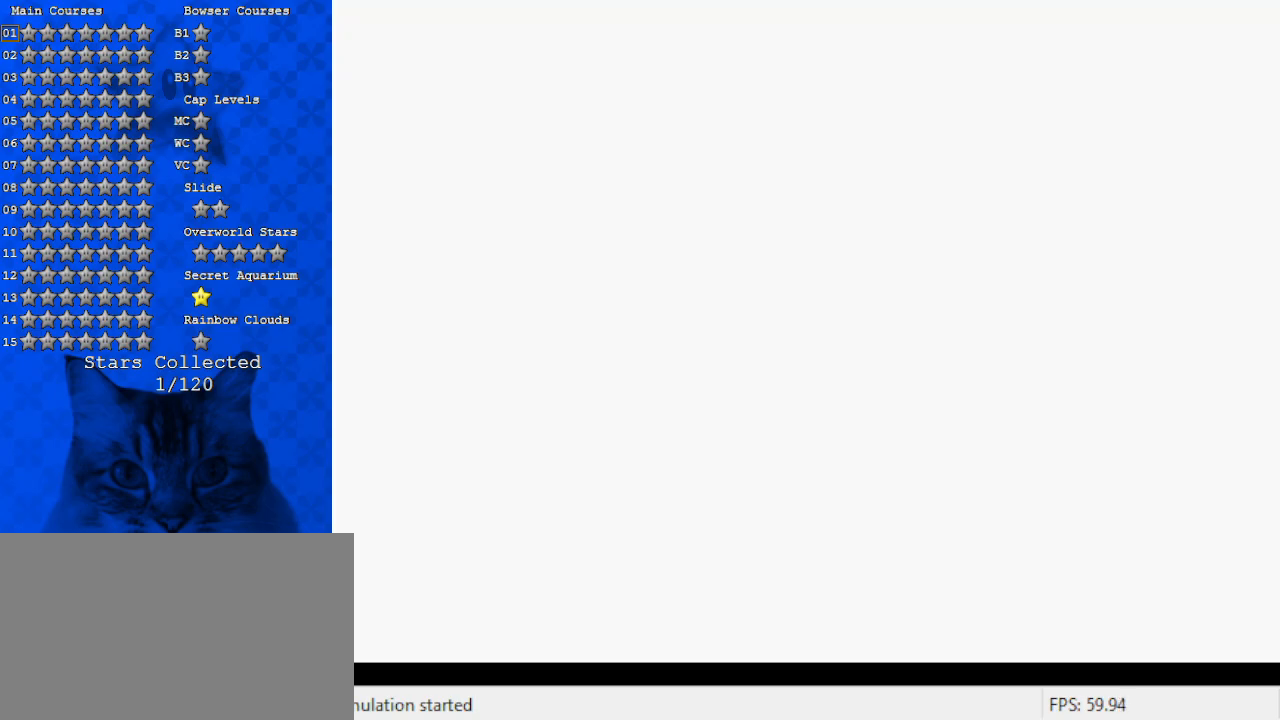
{"keys": [], "events": []}
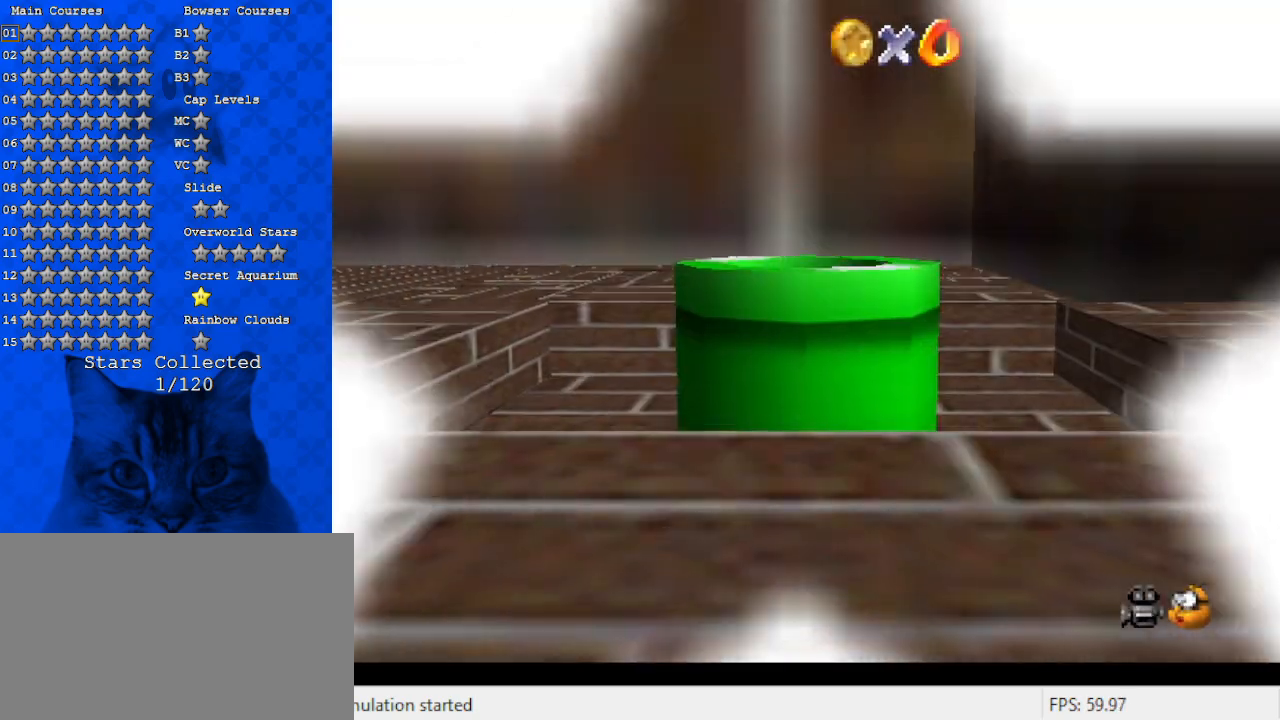
{"keys": ["a"], "events": [[267, "a", "down"], [400, "a", "up"], [500, "a", "down"]]}
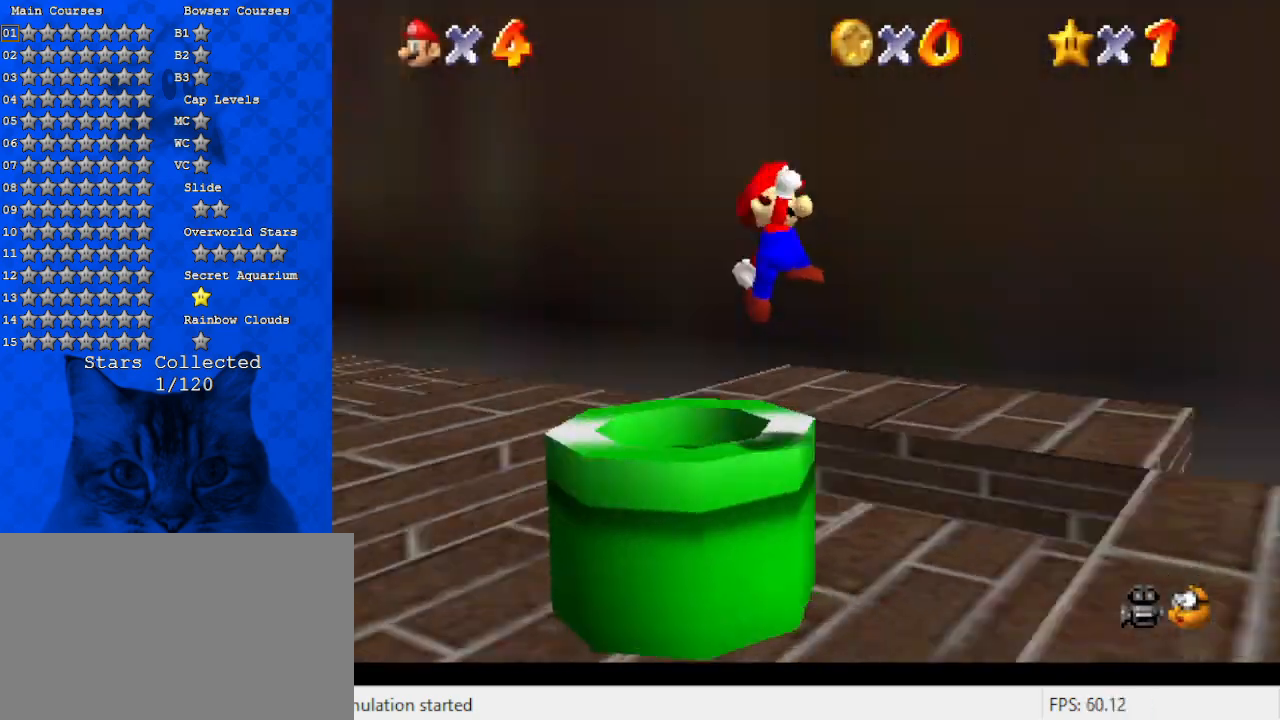
{"keys": ["a", "s"], "events": [[133, "a", "up"], [200, "a", "down"], [200, "s", "down"], [367, "a", "up"], [367, "s", "up"], [467, "s", "down"], [500, "a", "down"]]}
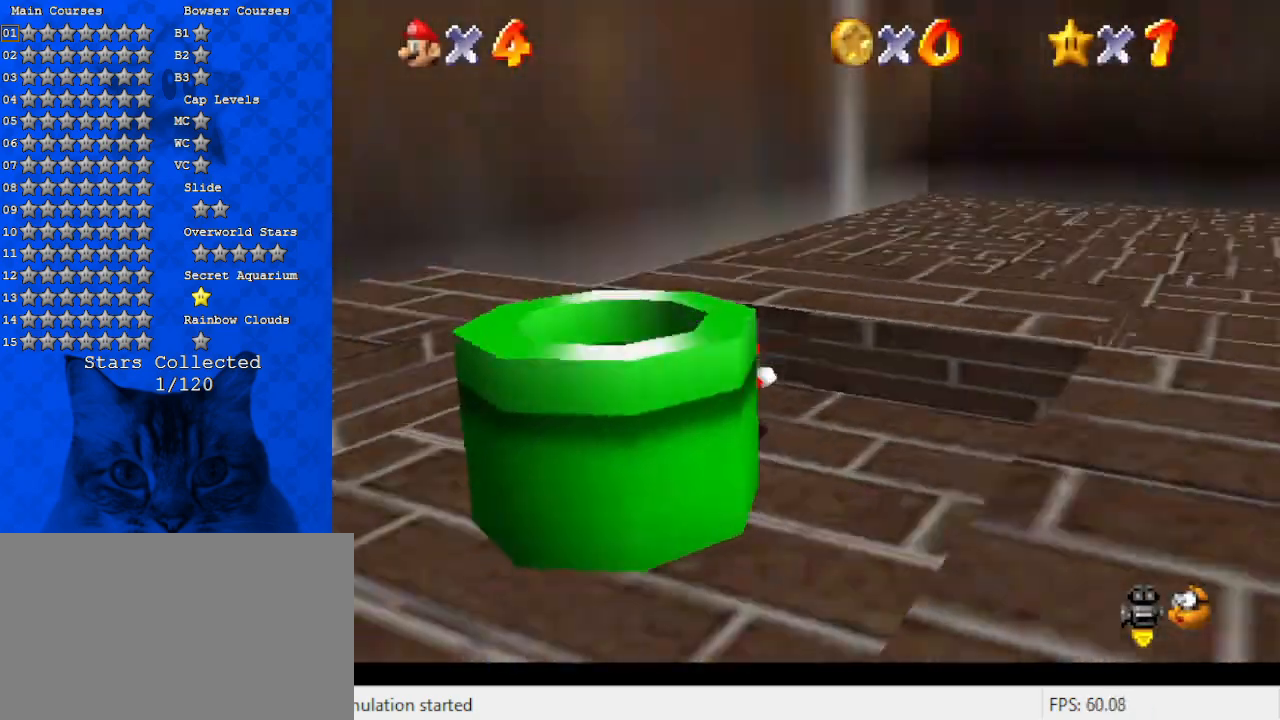
{"keys": ["a", "up"], "events": [[33, "a", "up"], [100, "s", "up"], [200, "ctrl", "down"], [233, "shift", "down"], [233, "up", "down"], [433, "ctrl", "up"], [467, "shift", "up"], [500, "a", "down"]]}
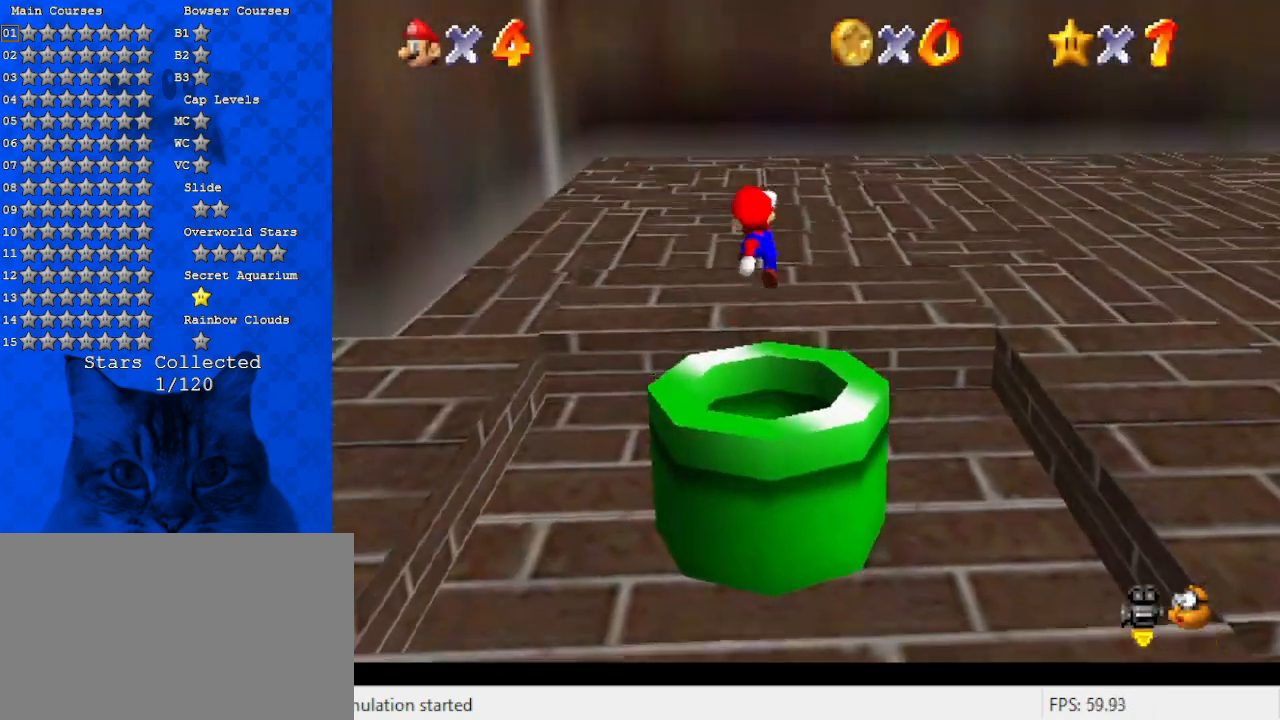
{"keys": ["a", "left", "up"], "events": [[167, "a", "up"], [167, "left", "down"], [233, "a", "down"], [400, "a", "up"], [467, "a", "down"]]}
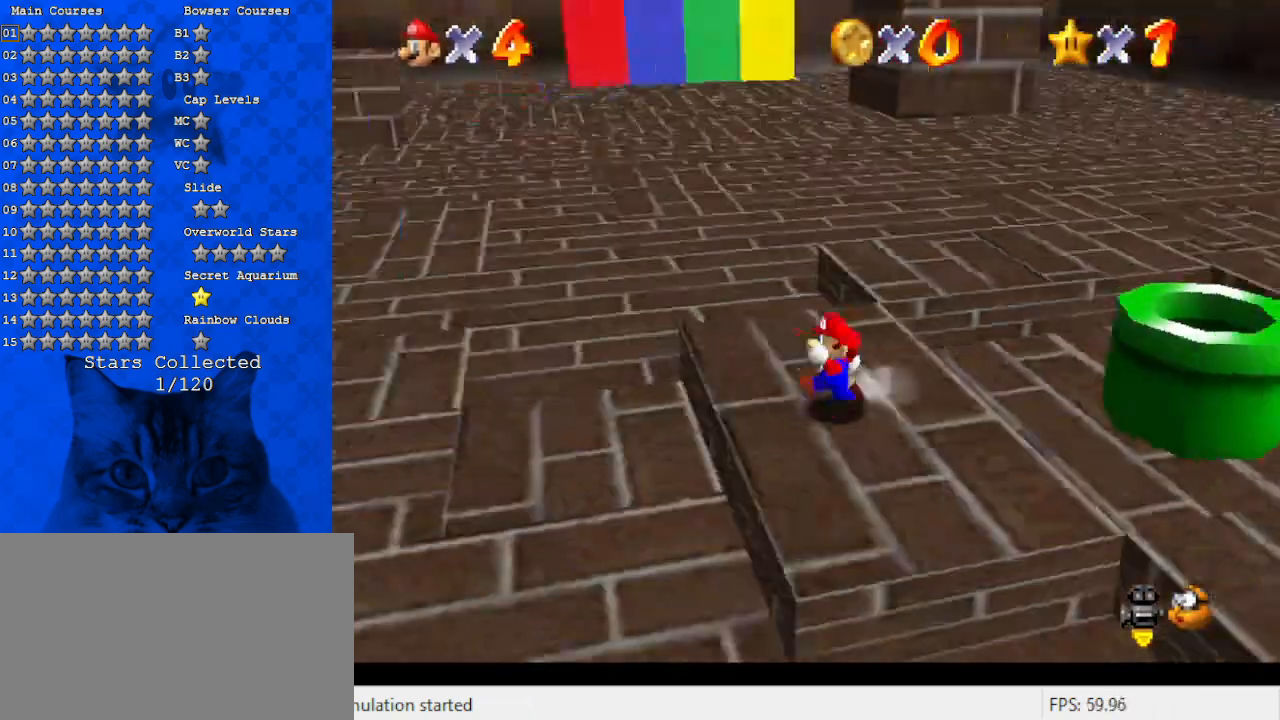
{"keys": ["ctrl", "up"], "events": [[167, "a", "up"], [367, "left", "up"], [433, "ctrl", "down"]]}
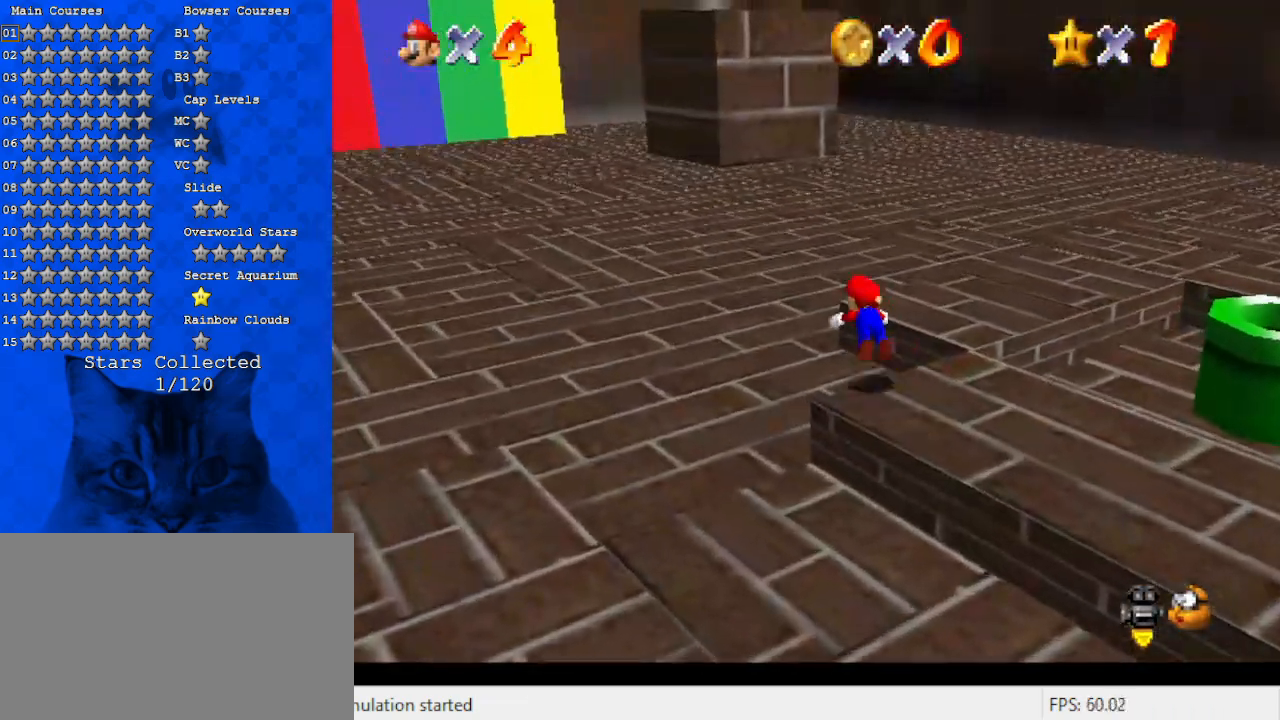
{"keys": ["right", "up"], "events": [[100, "ctrl", "up"], [133, "d", "down"], [133, "w", "down"], [267, "d", "up"], [267, "w", "up"], [400, "shift", "down"], [467, "right", "down"], [500, "shift", "up"]]}
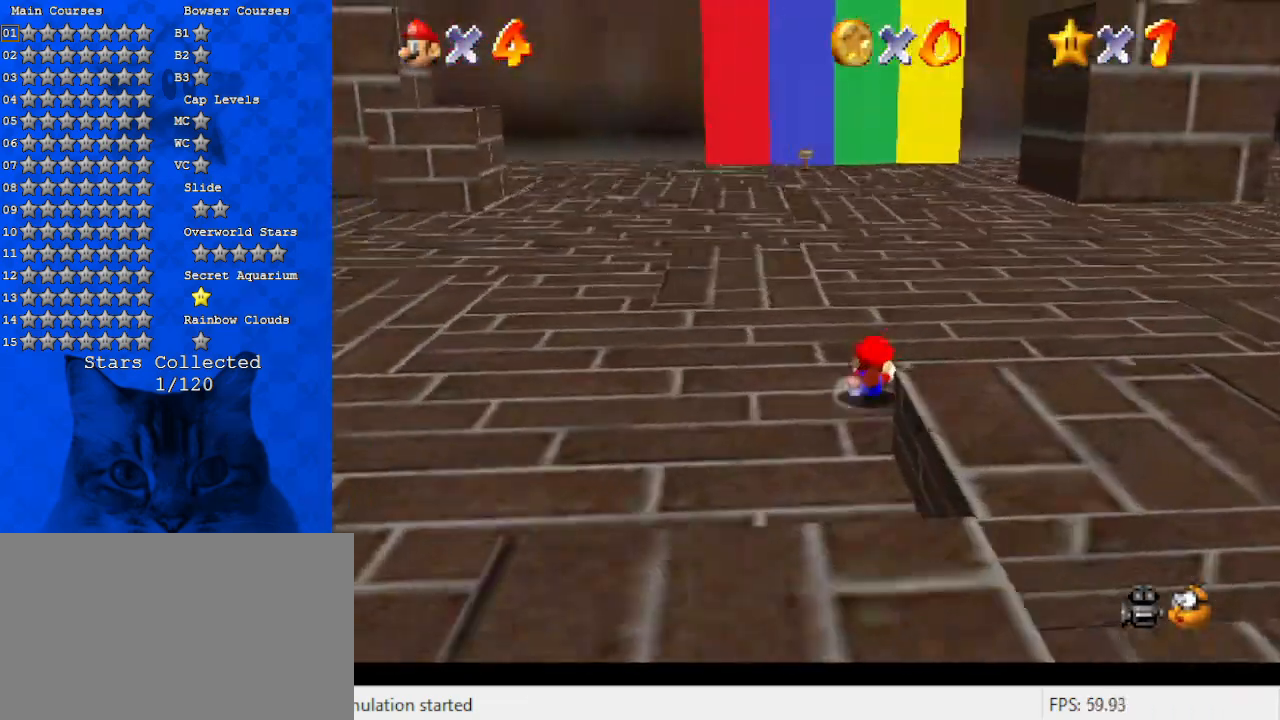
{"keys": ["up"], "events": [[100, "shift", "down"], [333, "shift", "up"], [467, "right", "up"]]}
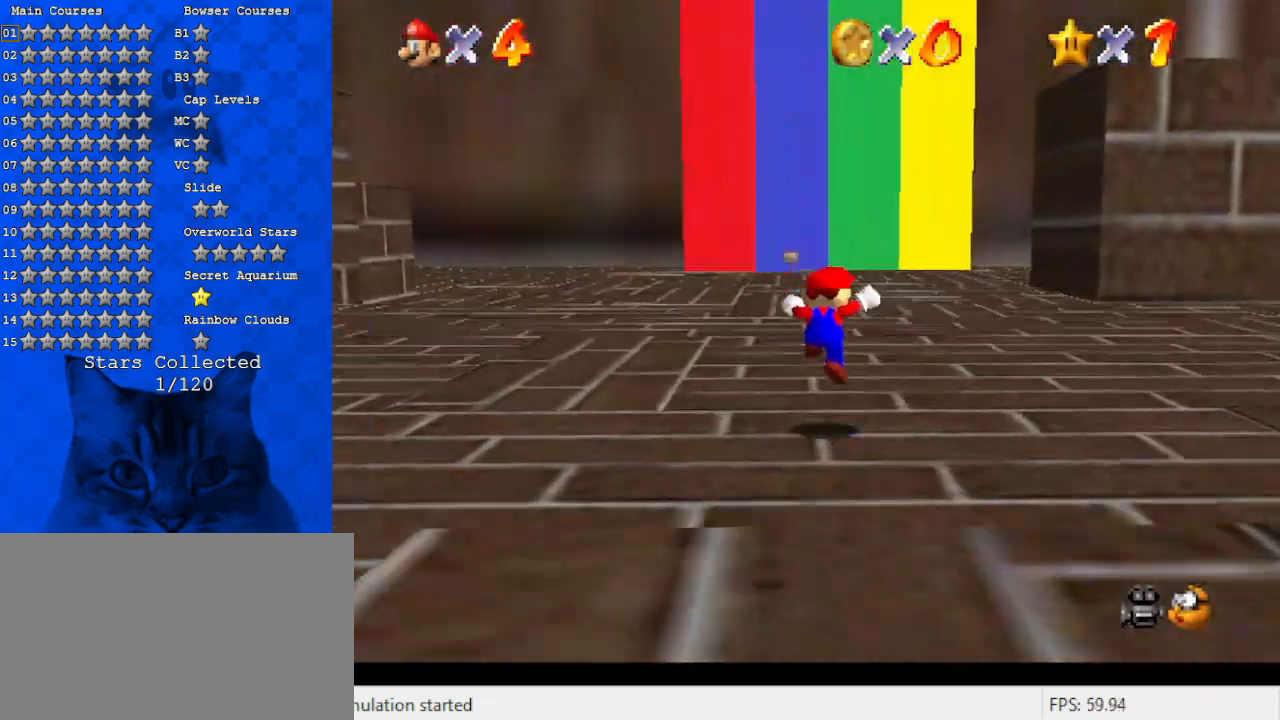
{"keys": ["up"], "events": [[267, "ctrl", "down"], [400, "ctrl", "up"]]}
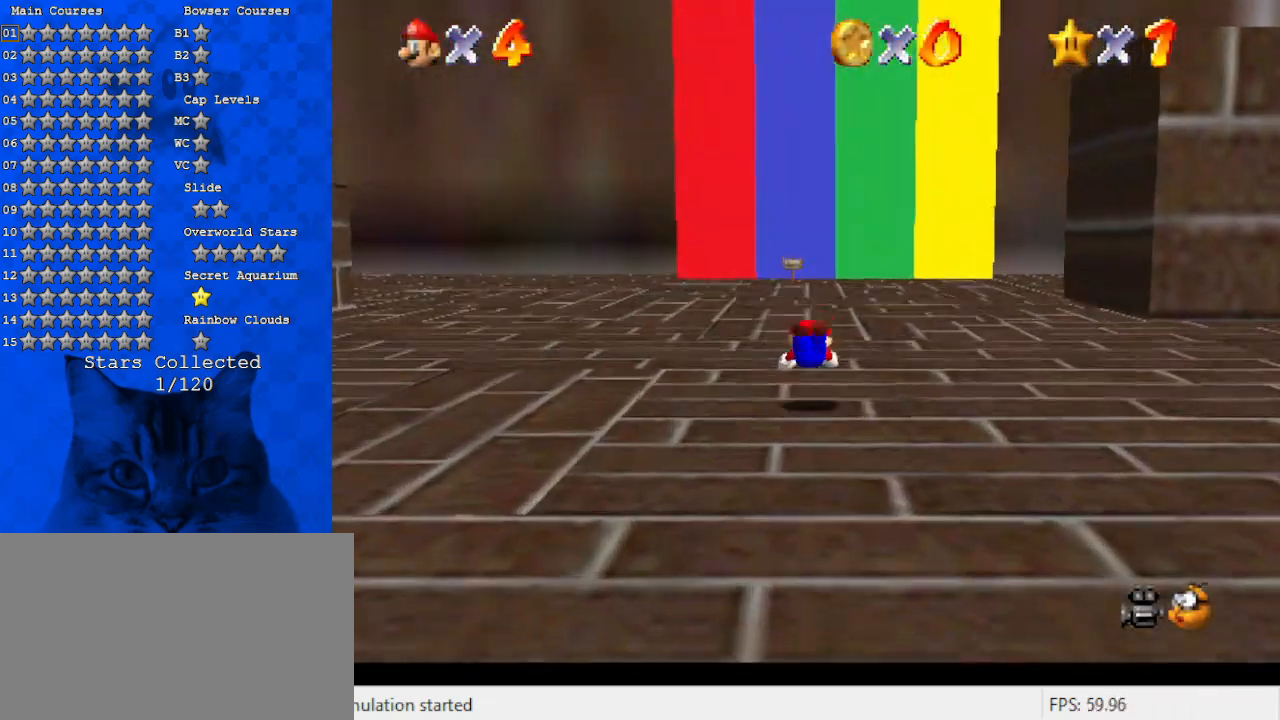
{"keys": ["shift", "up"], "events": [[133, "shift", "down"]]}
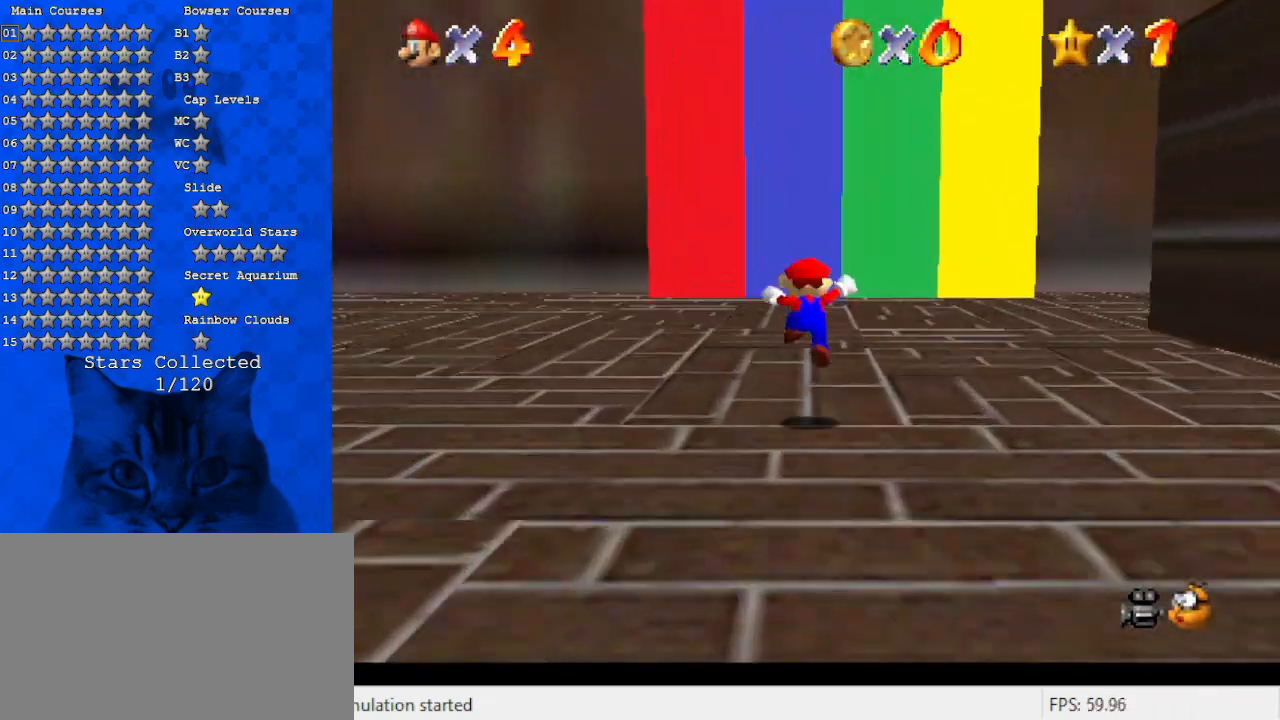
{"keys": ["shift", "up"], "events": [[133, "ctrl", "down"], [333, "ctrl", "up"]]}
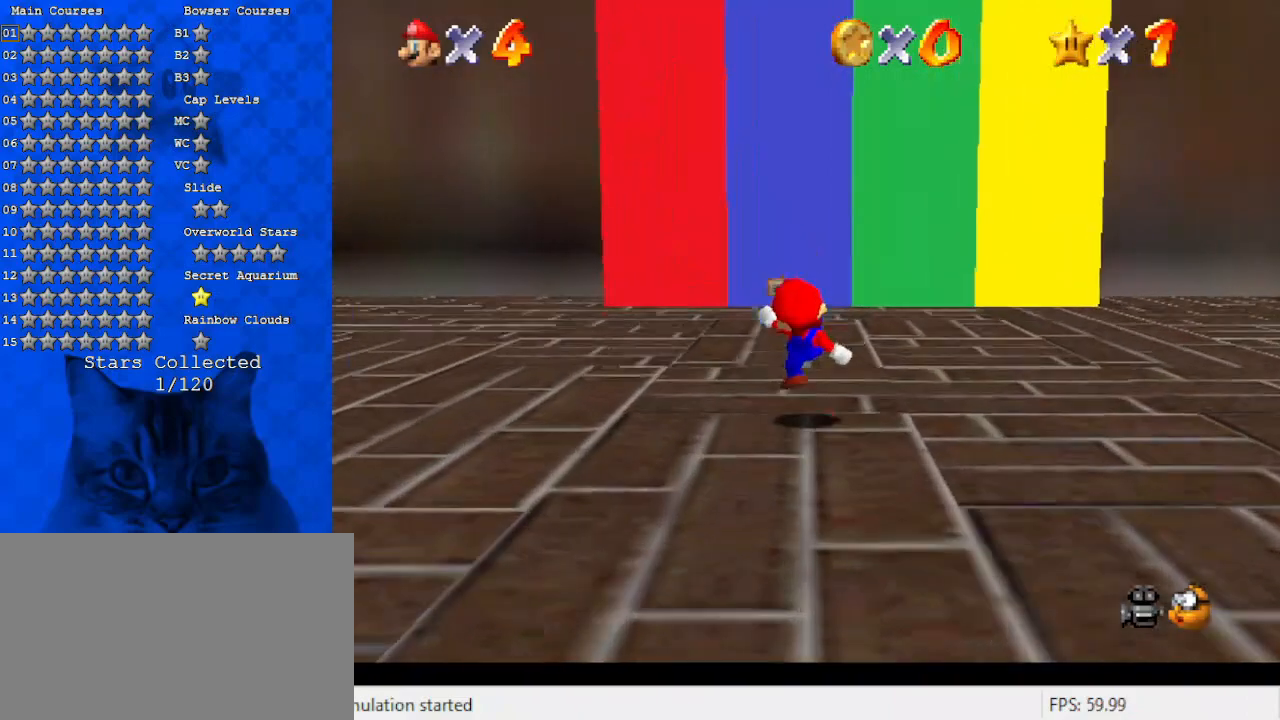
{"keys": ["shift", "up"], "events": [[100, "ctrl", "down"], [233, "ctrl", "up"]]}
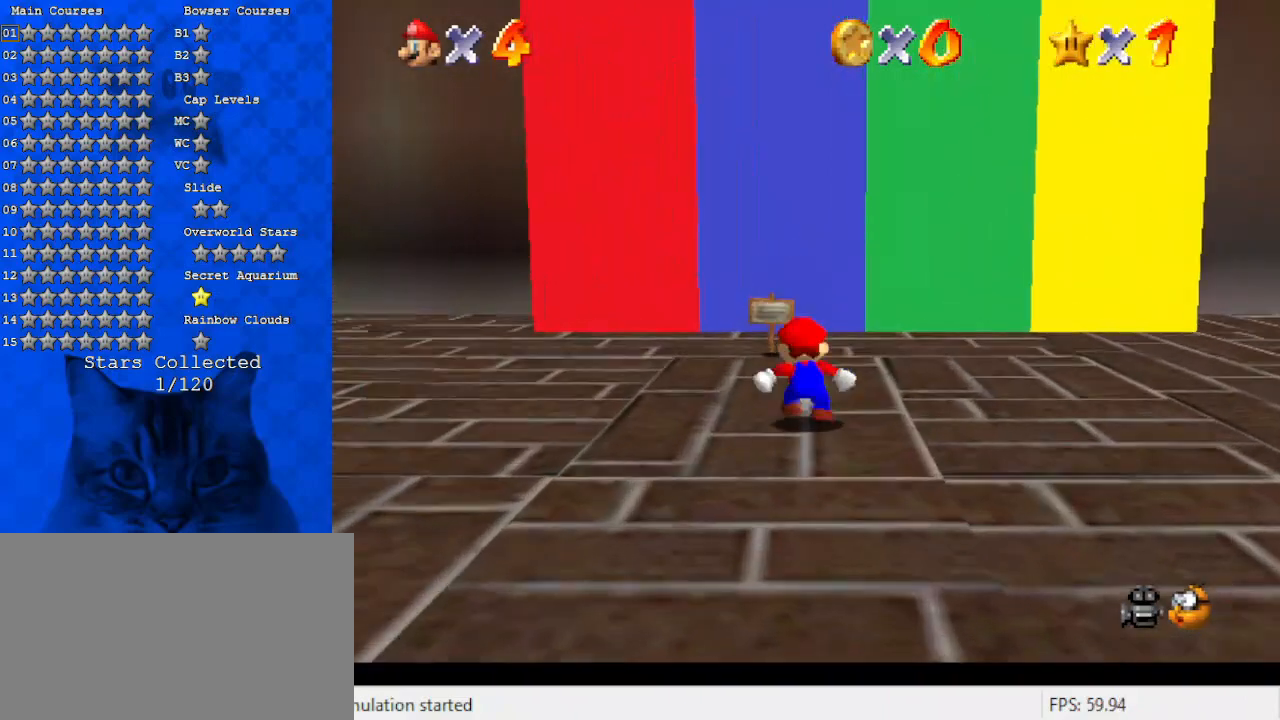
{"keys": ["up"], "events": [[67, "shift", "up"], [267, "left", "down"], [400, "left", "up"]]}
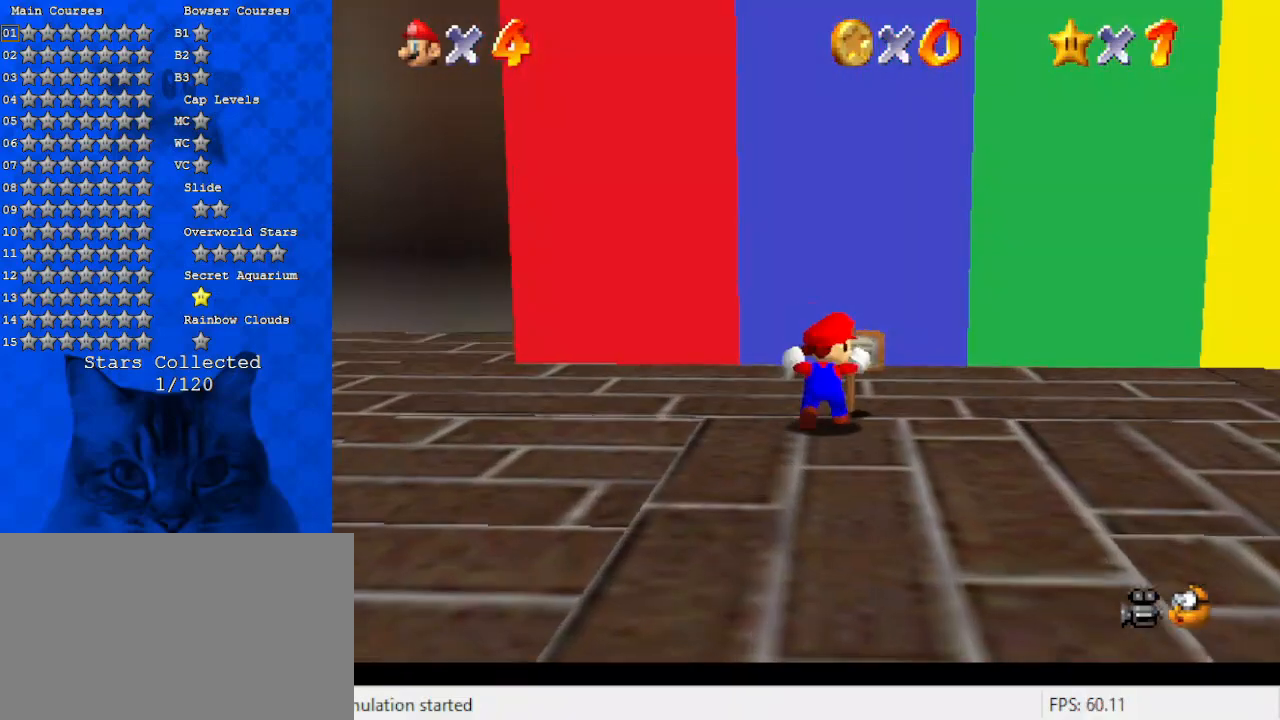
{"keys": [], "events": [[300, "ctrl", "down"], [400, "ctrl", "up"], [467, "up", "up"]]}